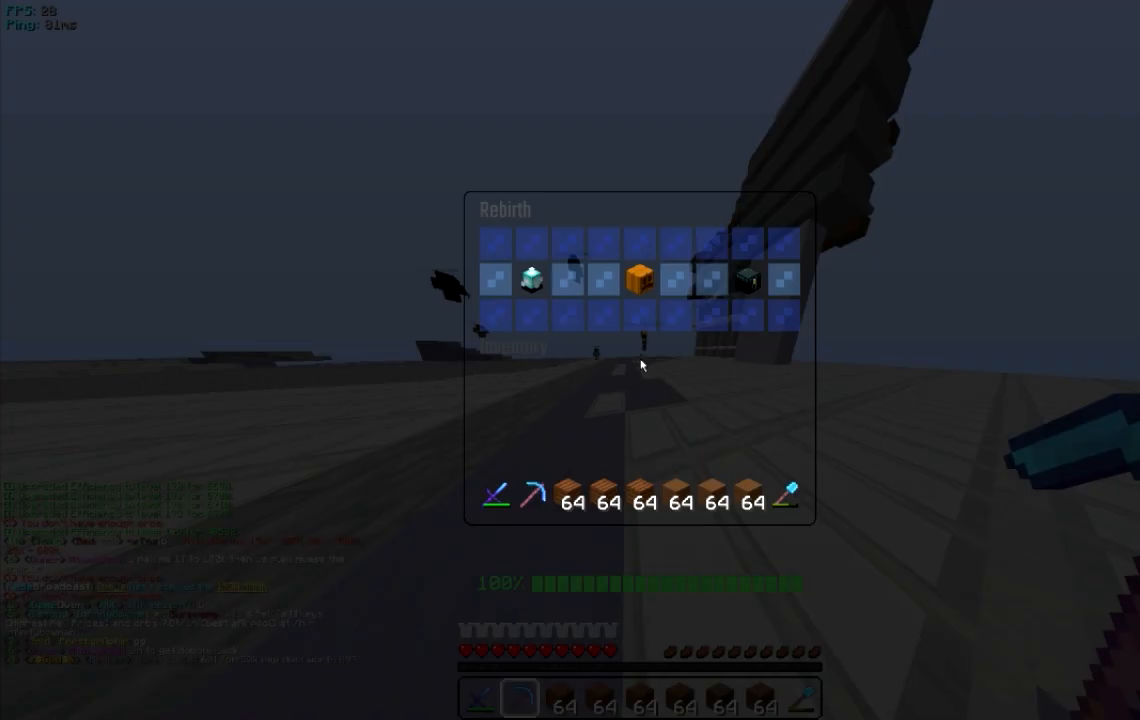
Gameplay with keyboard and mouse; each line is a JSON object with the keys and mouse buttons held at the frame after it. "events" lists presses ("down") and releases ("up") of "a", "d", "s", "w", "mouse_left" and "mouse_right" between this image and that frame as [ms after this image, input, new state], when the widget could be followed in between. "mouse_left", "mouse_right" = the "left", "right" buttons of the "mouse" list. No other keys are recorded. Fast repeated clicks can show as one long hold. Mouse movement is not recorded.
{"keys": [], "mouse": [], "events": []}
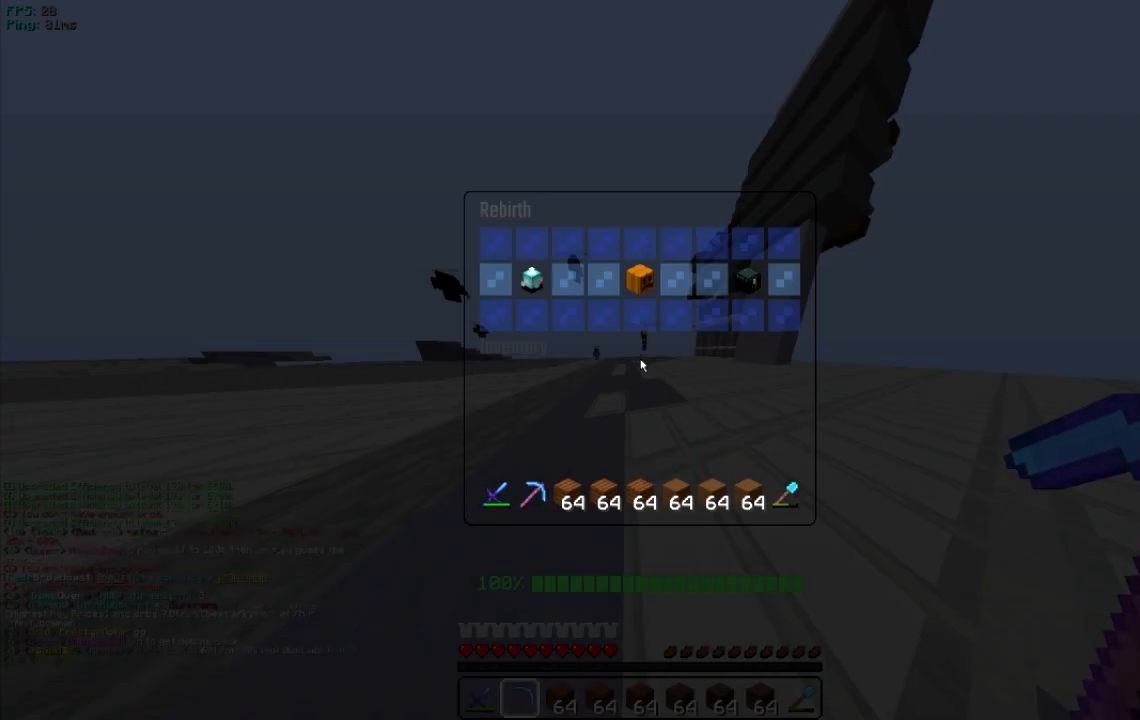
{"keys": [], "mouse": ["left"], "events": [[500, "mouse_left", "down"]]}
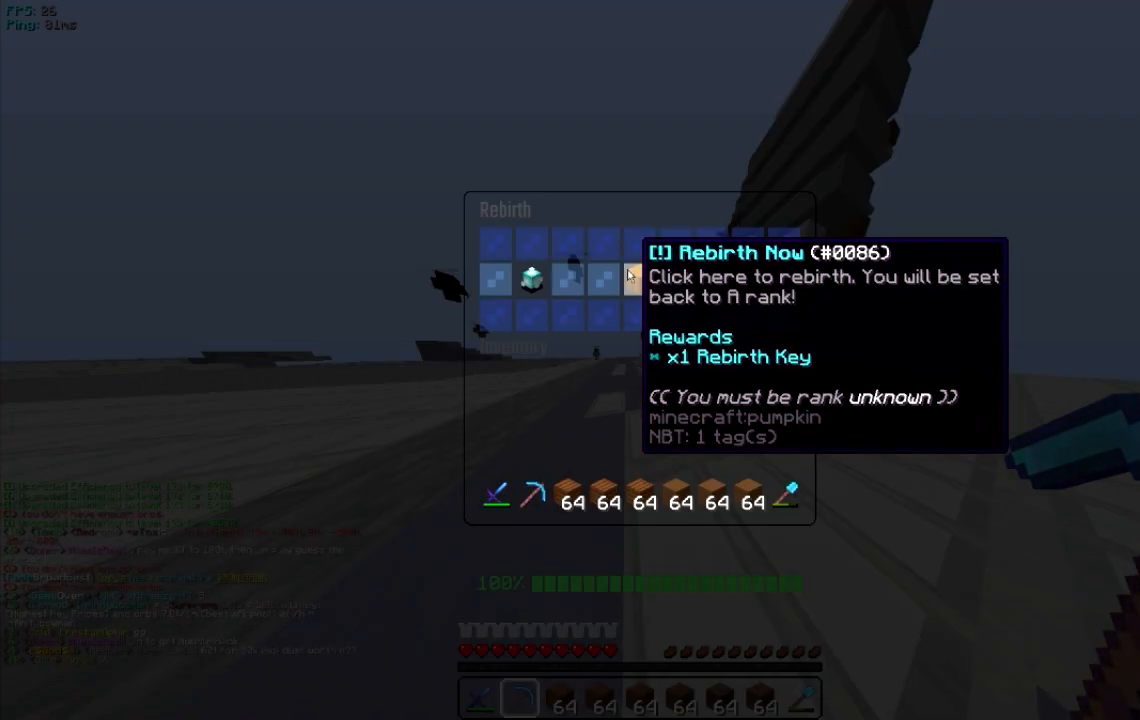
{"keys": [], "mouse": [], "events": [[200, "mouse_left", "up"]]}
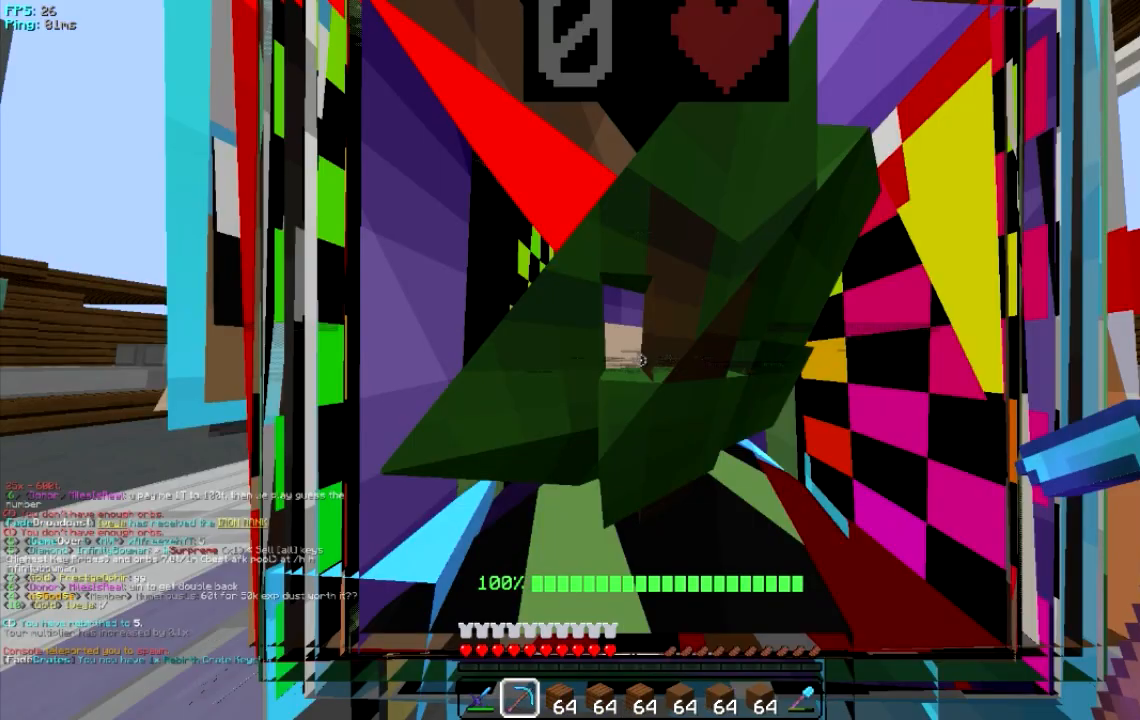
{"keys": [], "mouse": [], "events": []}
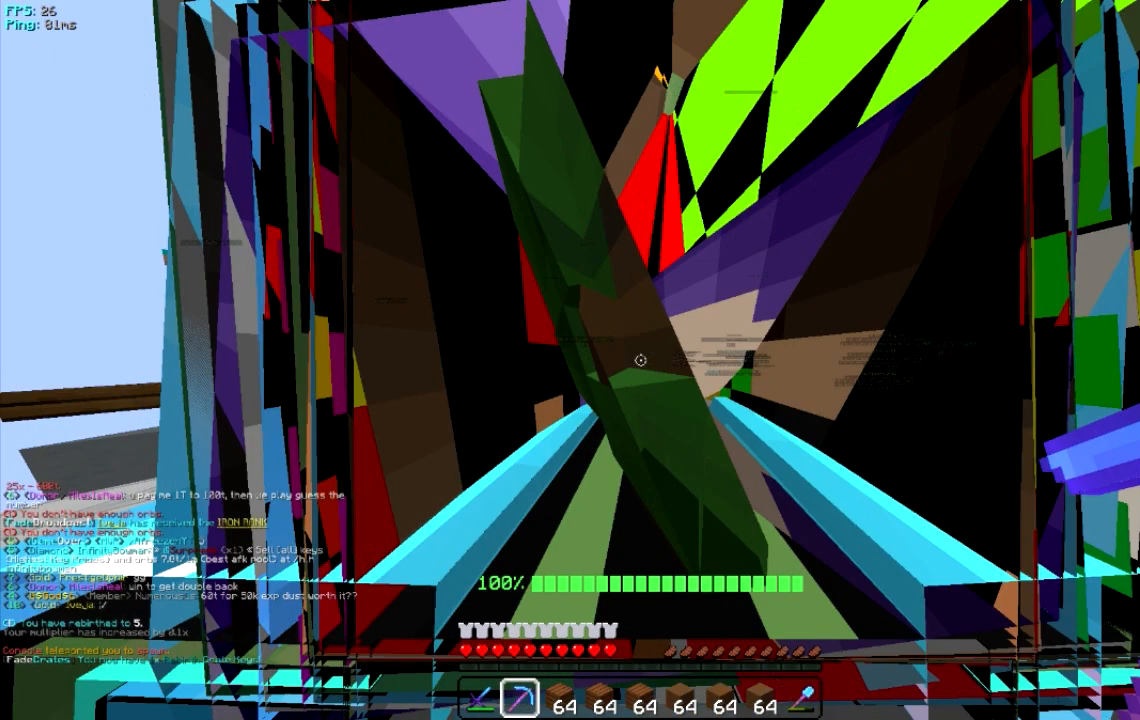
{"keys": ["w"], "mouse": [], "events": [[400, "w", "down"]]}
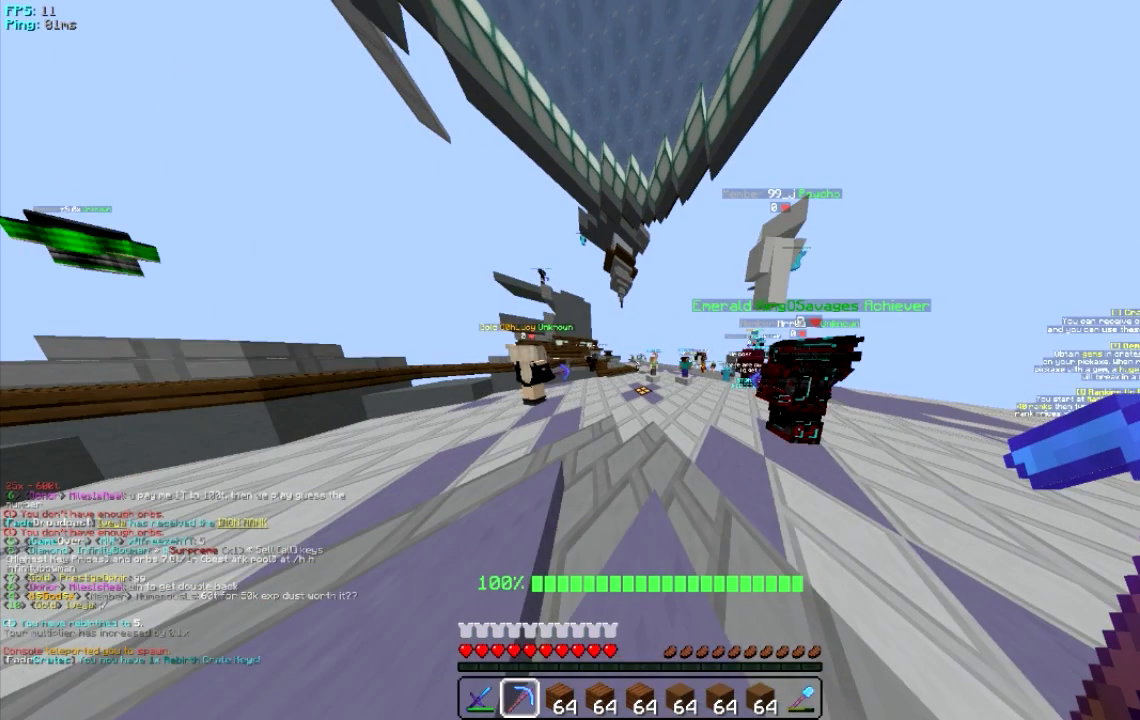
{"keys": ["d", "w"], "mouse": [], "events": [[440, "d", "down"]]}
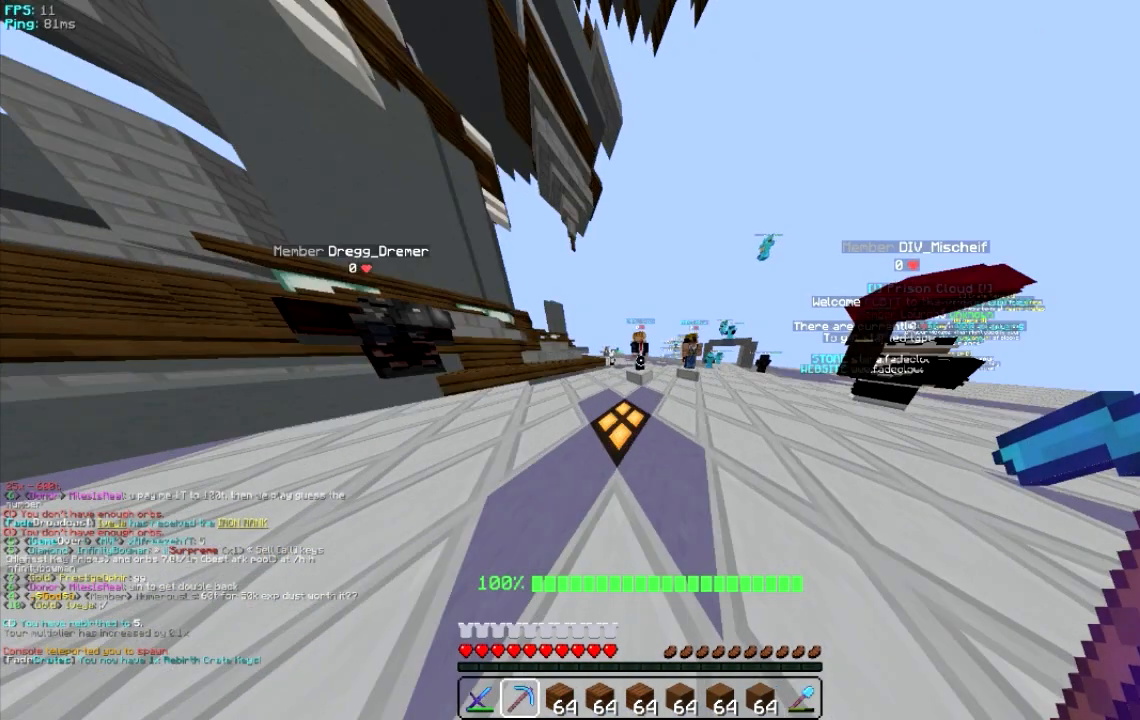
{"keys": ["d", "w"], "mouse": [], "events": []}
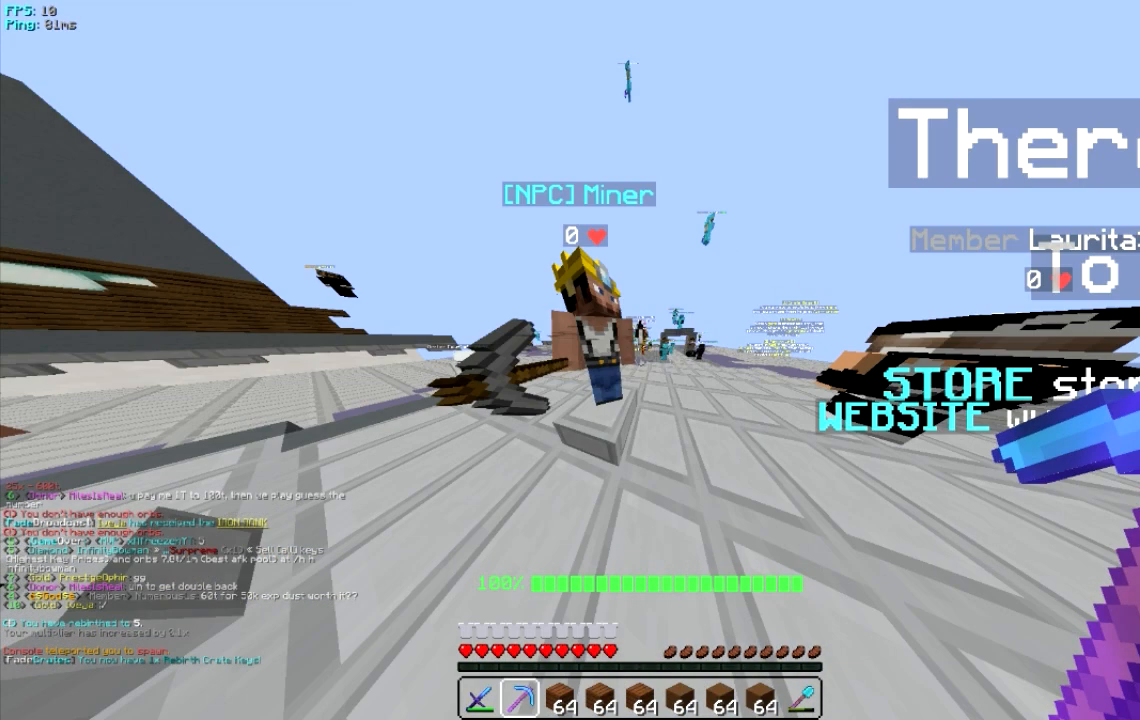
{"keys": ["w"], "mouse": [], "events": [[480, "d", "up"]]}
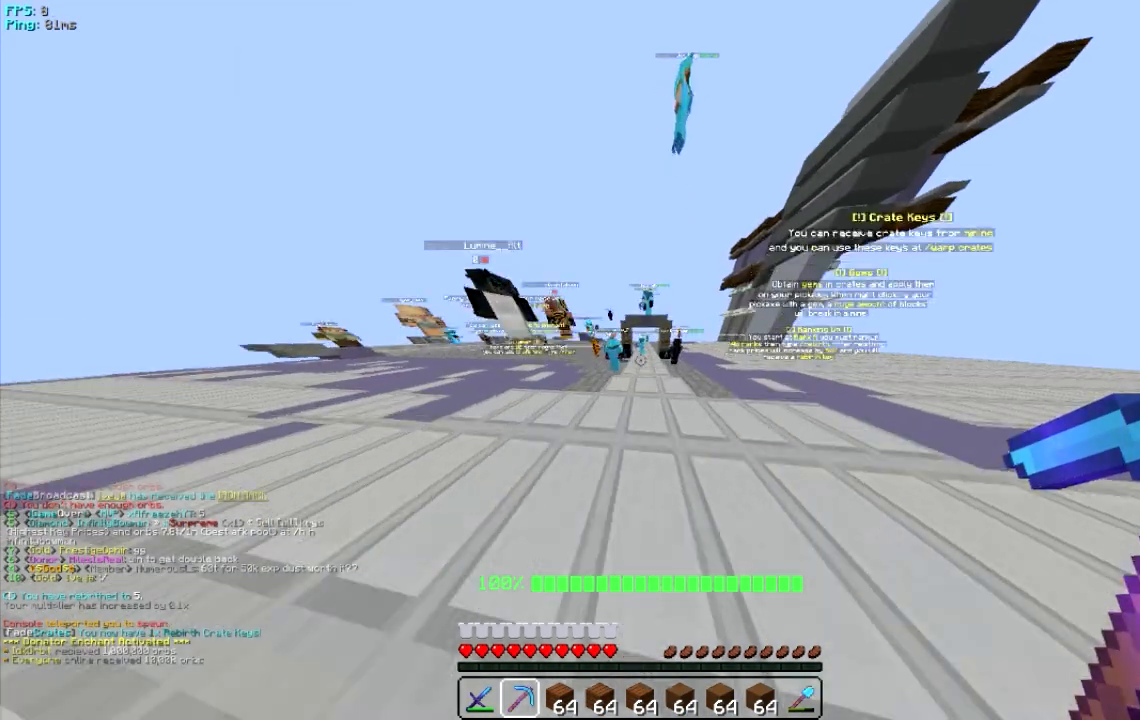
{"keys": ["w"], "mouse": [], "events": []}
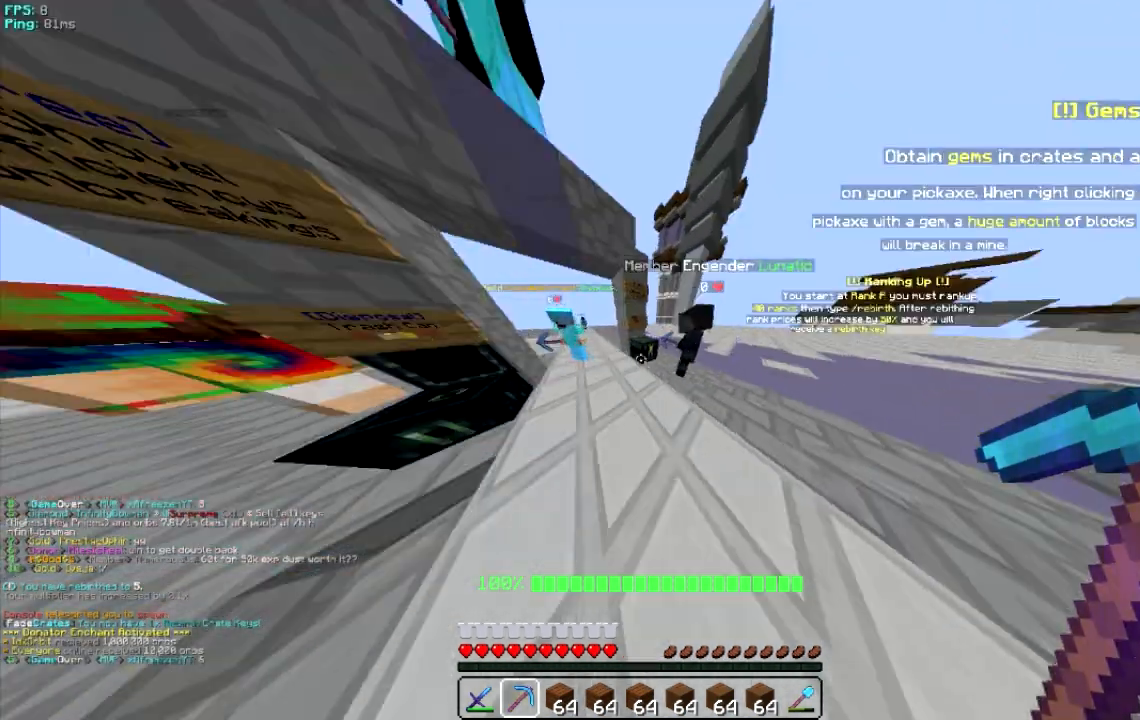
{"keys": [], "mouse": [], "events": [[80, "w", "up"], [240, "mouse_right", "down"], [420, "mouse_right", "up"]]}
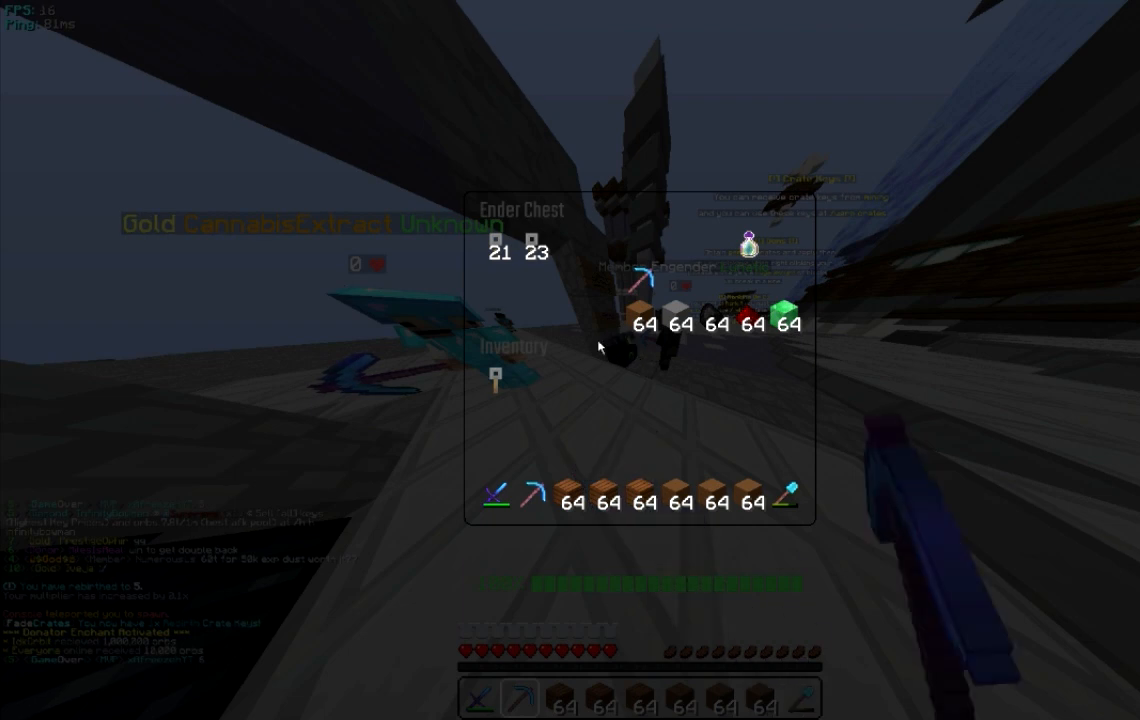
{"keys": [], "mouse": [], "events": []}
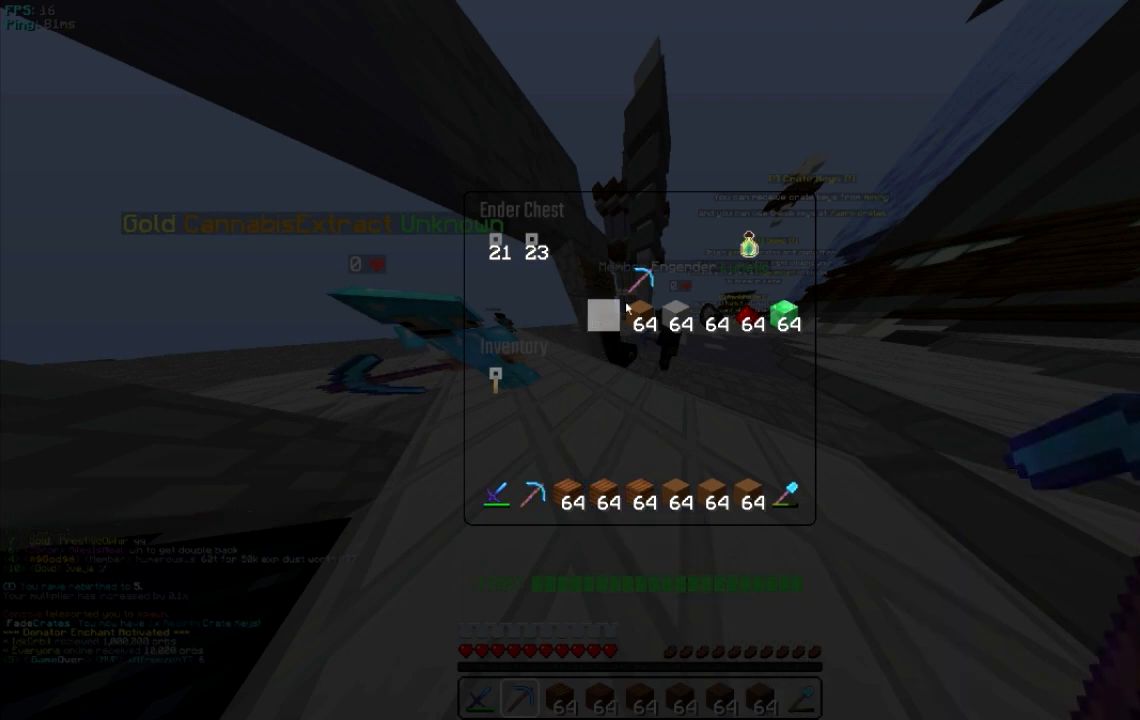
{"keys": [], "mouse": [], "events": []}
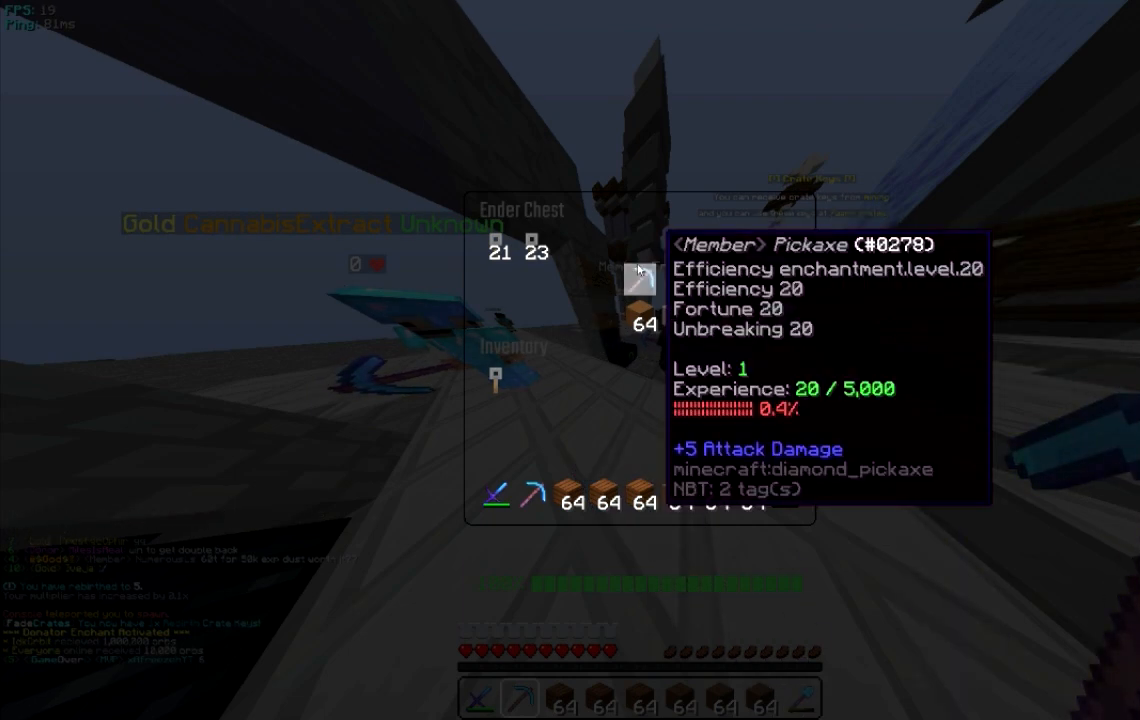
{"keys": [], "mouse": [], "events": []}
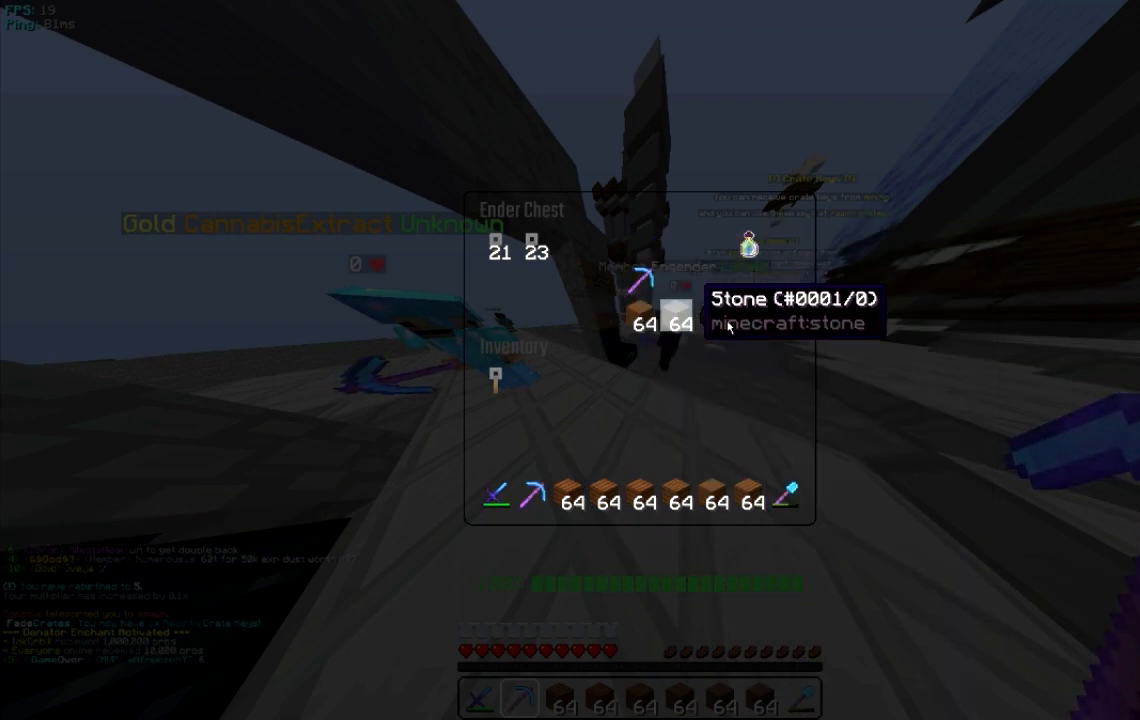
{"keys": [], "mouse": [], "events": []}
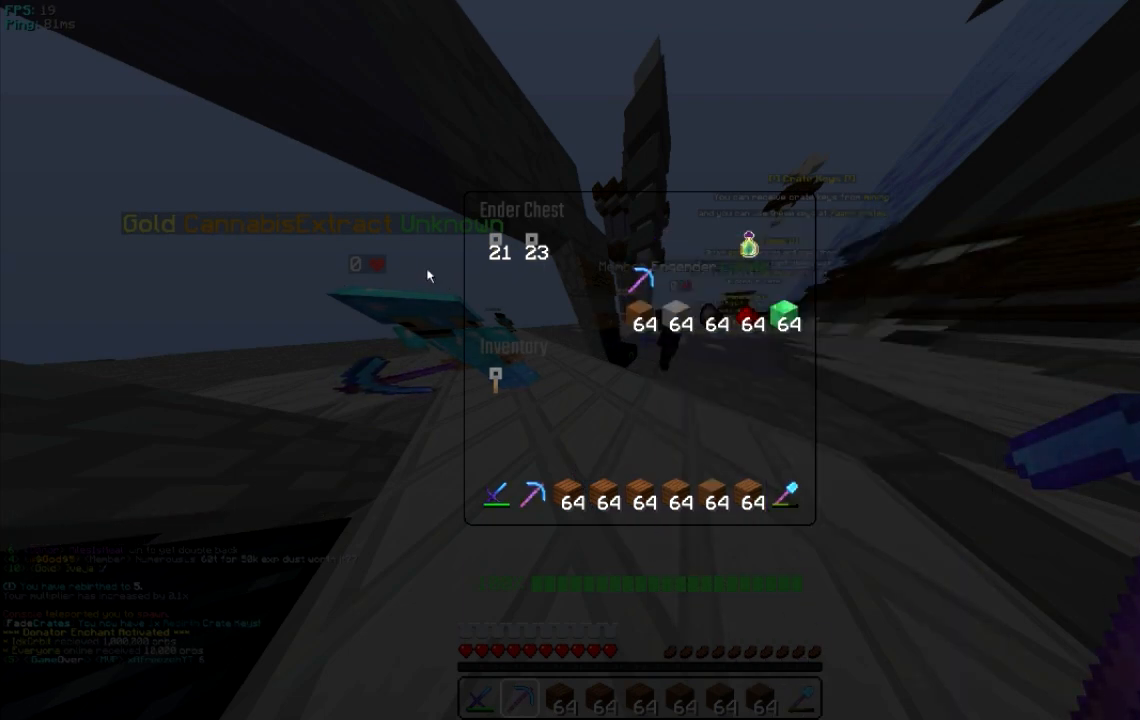
{"keys": [], "mouse": [], "events": []}
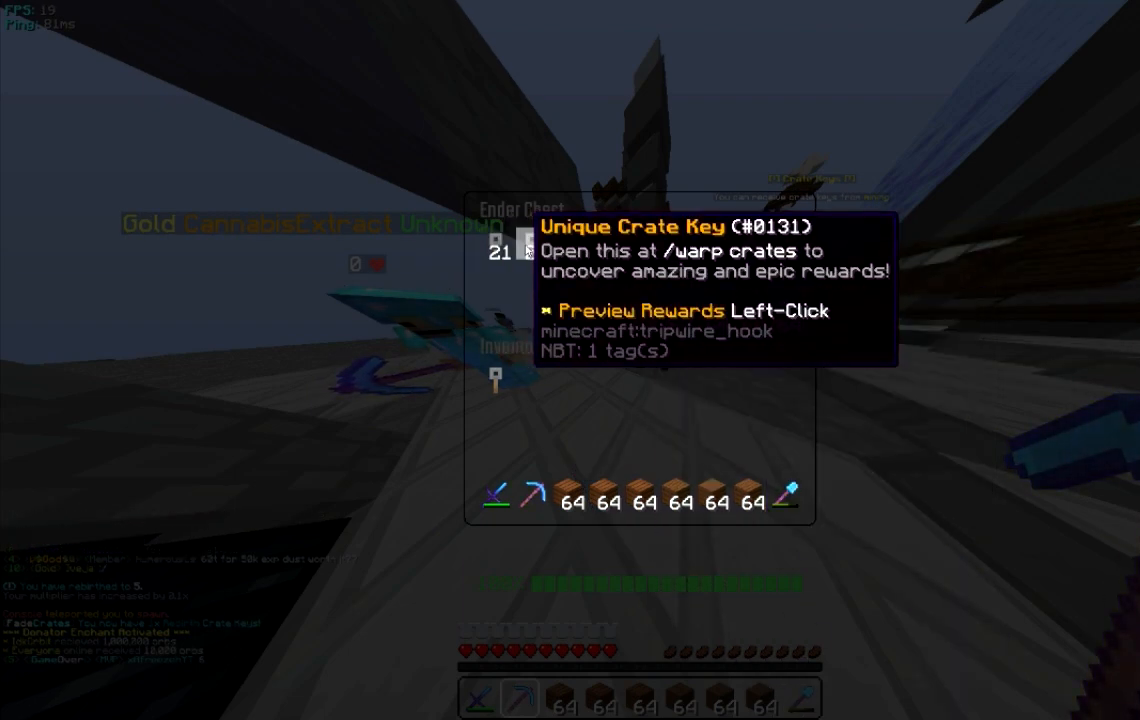
{"keys": ["w"], "mouse": [], "events": [[380, "w", "down"]]}